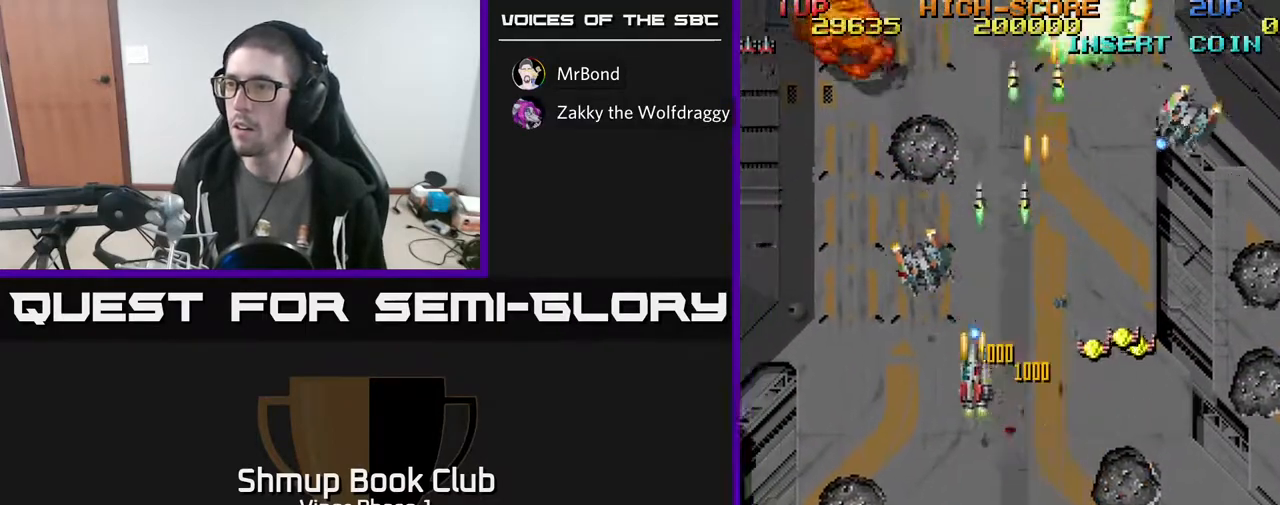
Gameplay with a controller (Xbox layout); each line is a JSON object with the inputs held at the frame after it. "events" lists button and stick changes between this image and that frame as [ms after this image, input, new state], when the widget could be followed in between. Not read: right_stick.
{"buttons": ["A", "DPAD_UP", "DPAD_RIGHT"], "left_stick": "center", "events": [[17, "DPAD_RIGHT", "down"], [400, "DPAD_DOWN", "up"], [500, "DPAD_UP", "down"]]}
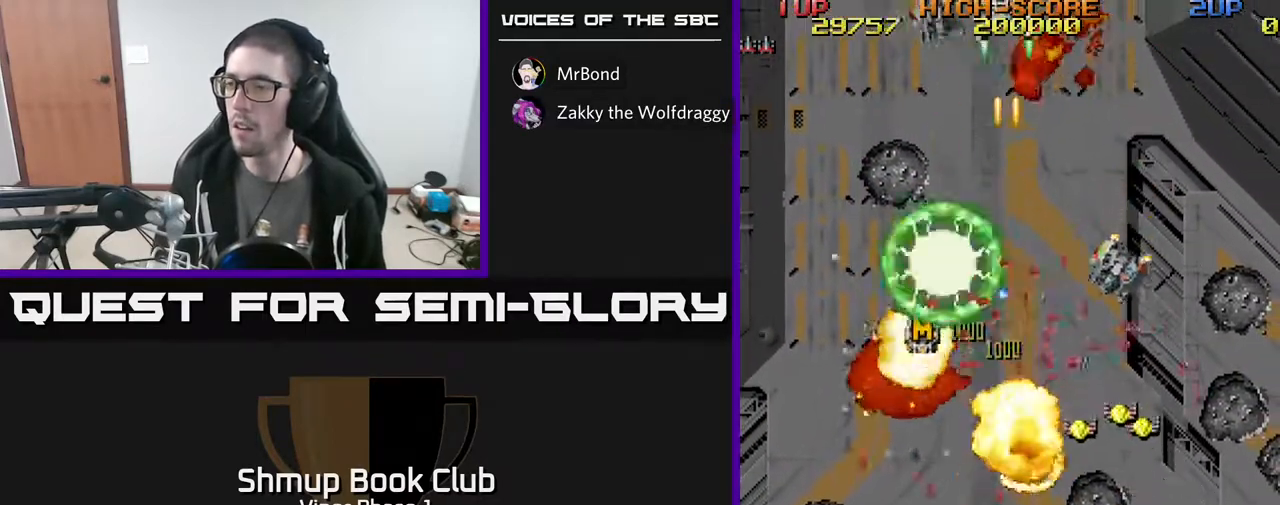
{"buttons": ["DPAD_DOWN", "DPAD_RIGHT"], "left_stick": "center", "events": [[117, "DPAD_RIGHT", "up"], [133, "DPAD_RIGHT", "down"], [133, "DPAD_UP", "up"], [267, "DPAD_RIGHT", "up"], [433, "A", "up"], [433, "DPAD_RIGHT", "down"], [500, "DPAD_DOWN", "down"]]}
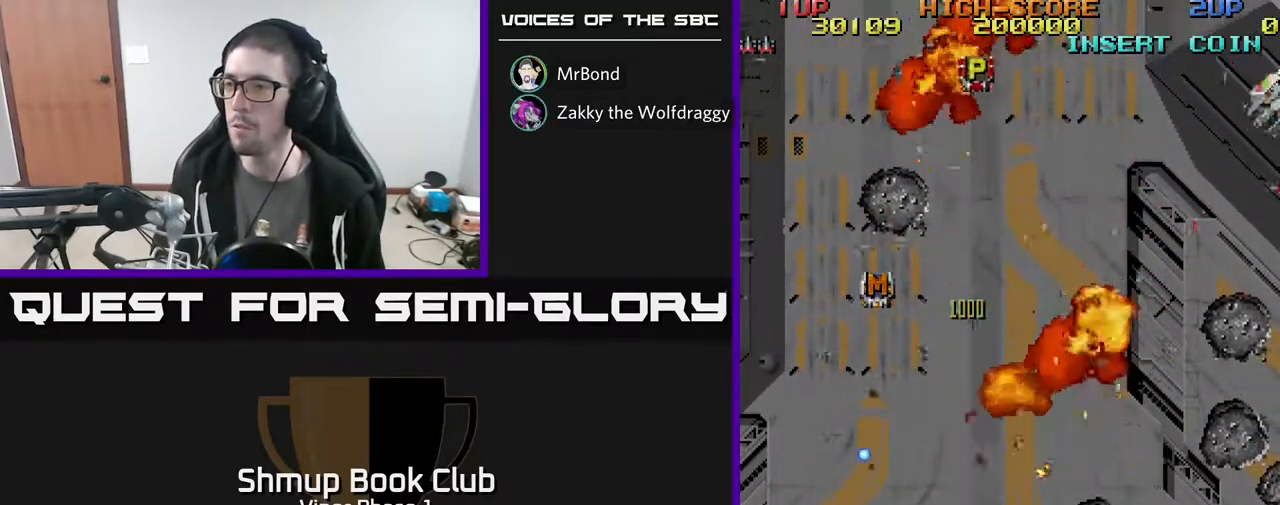
{"buttons": ["A", "DPAD_DOWN", "DPAD_RIGHT"], "left_stick": "center", "events": [[17, "A", "down"]]}
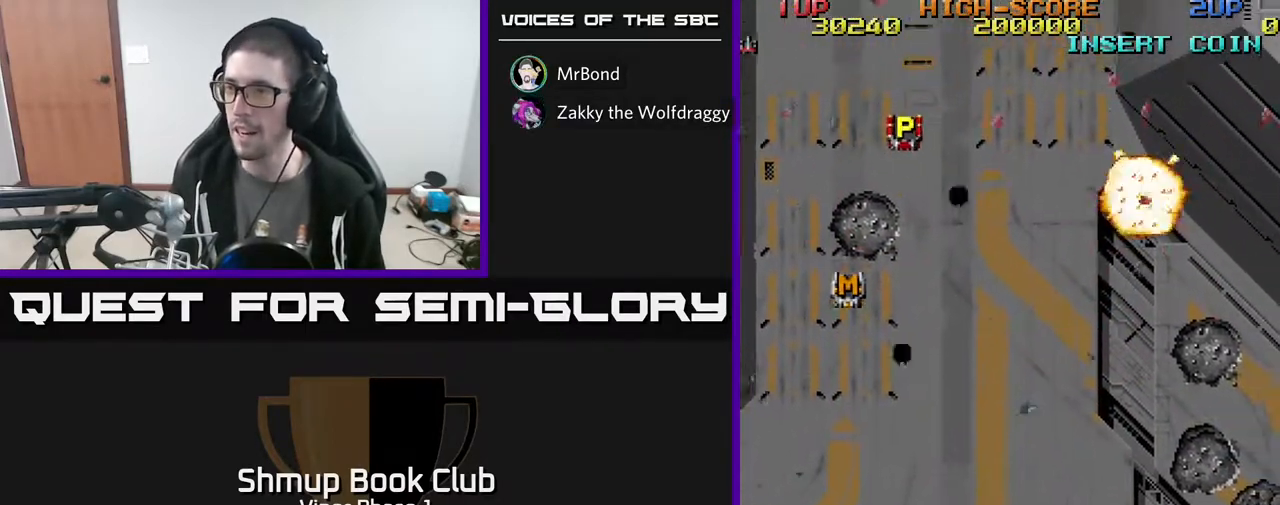
{"buttons": ["A", "DPAD_UP", "DPAD_LEFT"], "left_stick": "center", "events": [[217, "DPAD_DOWN", "up"], [350, "DPAD_RIGHT", "up"], [383, "DPAD_UP", "down"], [400, "DPAD_LEFT", "down"]]}
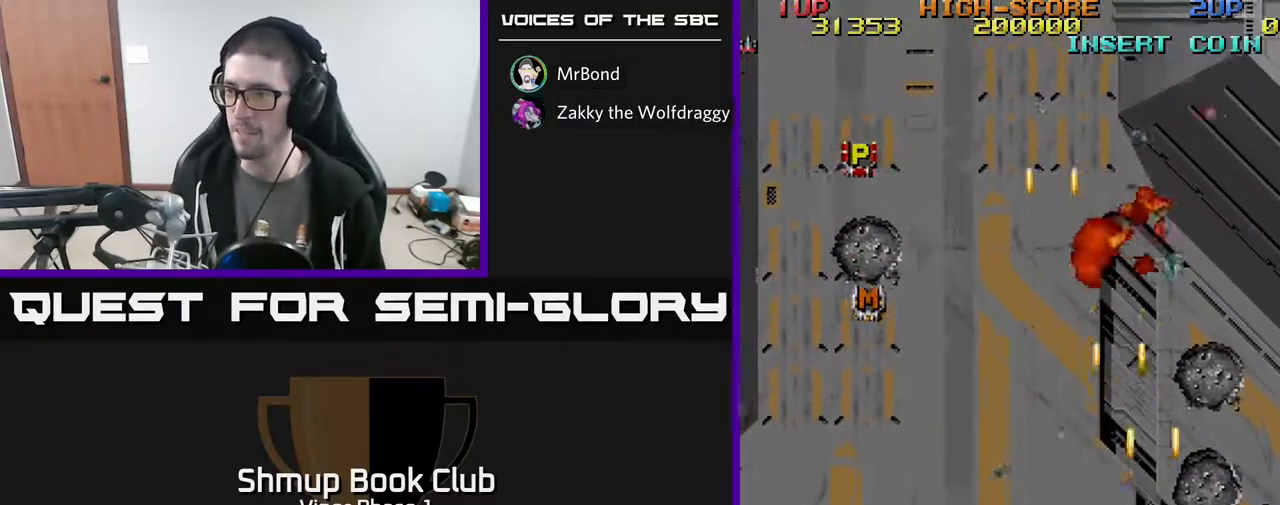
{"buttons": ["A", "DPAD_UP", "DPAD_LEFT"], "left_stick": "center", "events": [[50, "DPAD_LEFT", "up"], [150, "DPAD_LEFT", "down"]]}
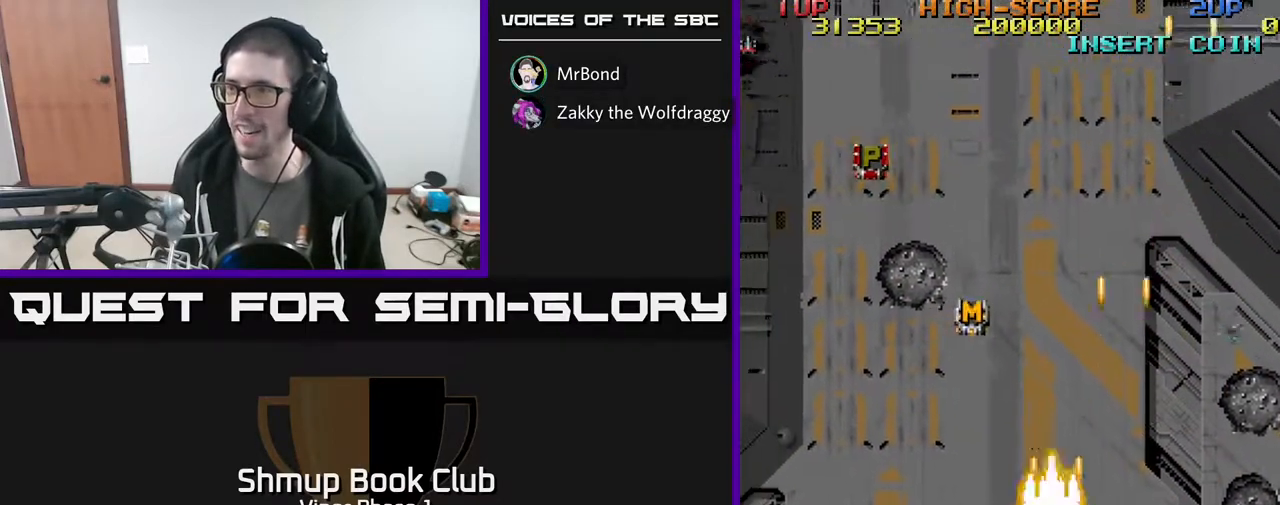
{"buttons": ["A", "DPAD_UP", "DPAD_RIGHT"], "left_stick": "center", "events": [[67, "DPAD_LEFT", "up"], [383, "DPAD_RIGHT", "down"]]}
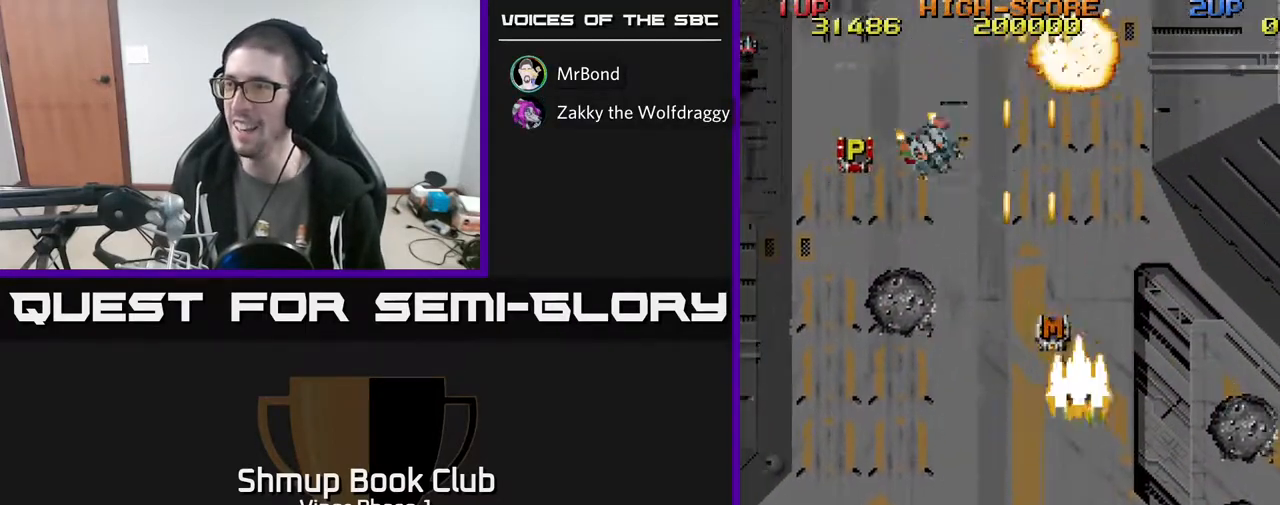
{"buttons": ["A", "DPAD_DOWN", "DPAD_LEFT"], "left_stick": "center", "events": [[83, "DPAD_RIGHT", "up"], [200, "DPAD_LEFT", "down"], [333, "DPAD_UP", "up"], [383, "DPAD_DOWN", "down"]]}
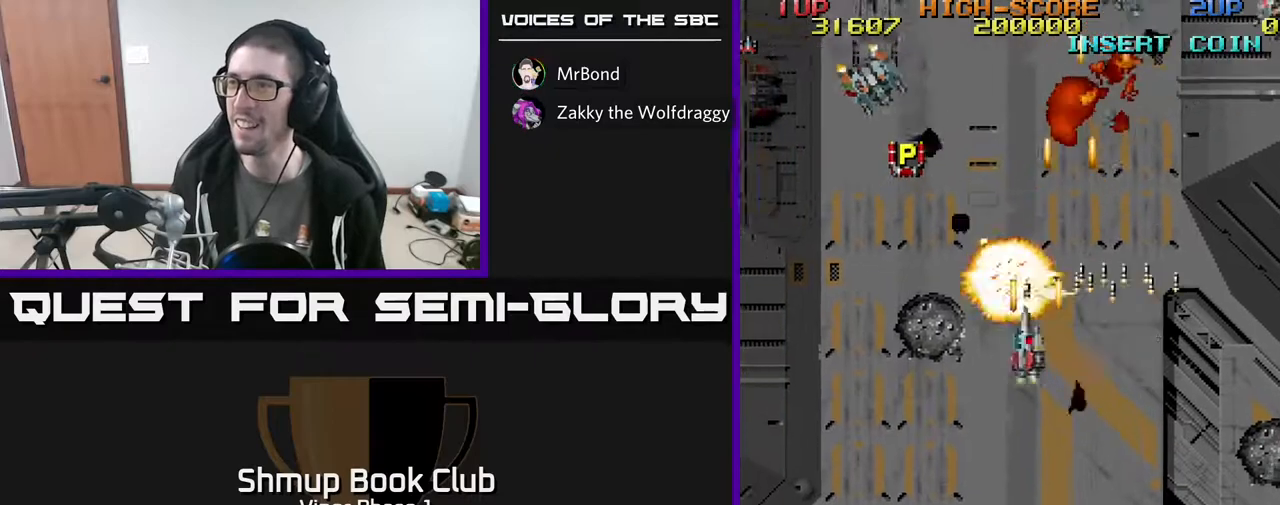
{"buttons": ["A", "DPAD_LEFT"], "left_stick": "center", "events": [[367, "DPAD_DOWN", "up"]]}
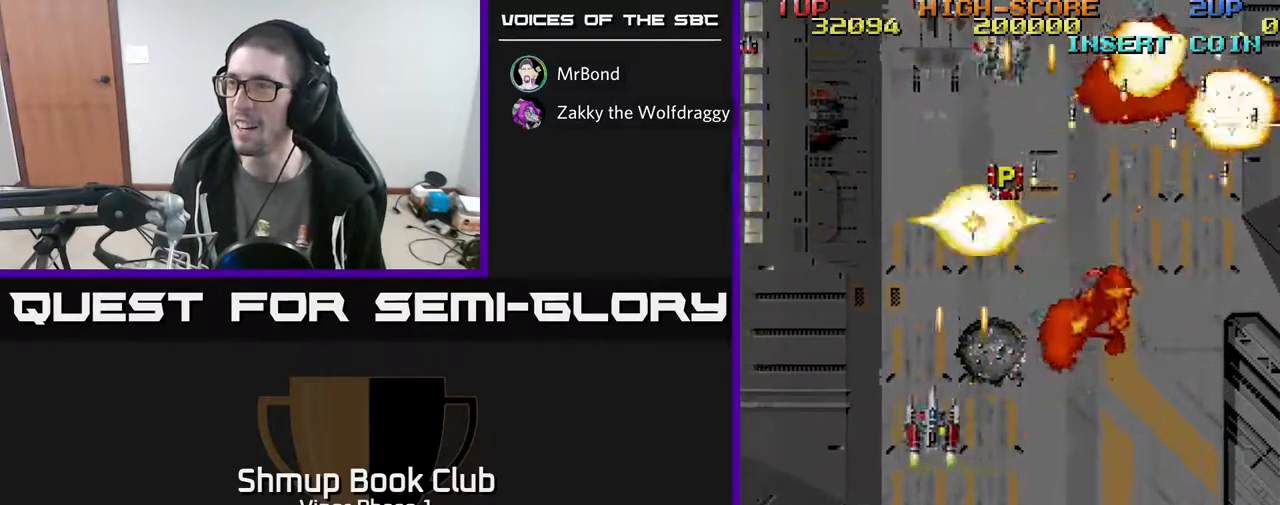
{"buttons": ["A", "DPAD_RIGHT"], "left_stick": "center", "events": [[100, "DPAD_DOWN", "down"], [100, "DPAD_LEFT", "up"], [133, "DPAD_RIGHT", "down"], [450, "DPAD_DOWN", "up"]]}
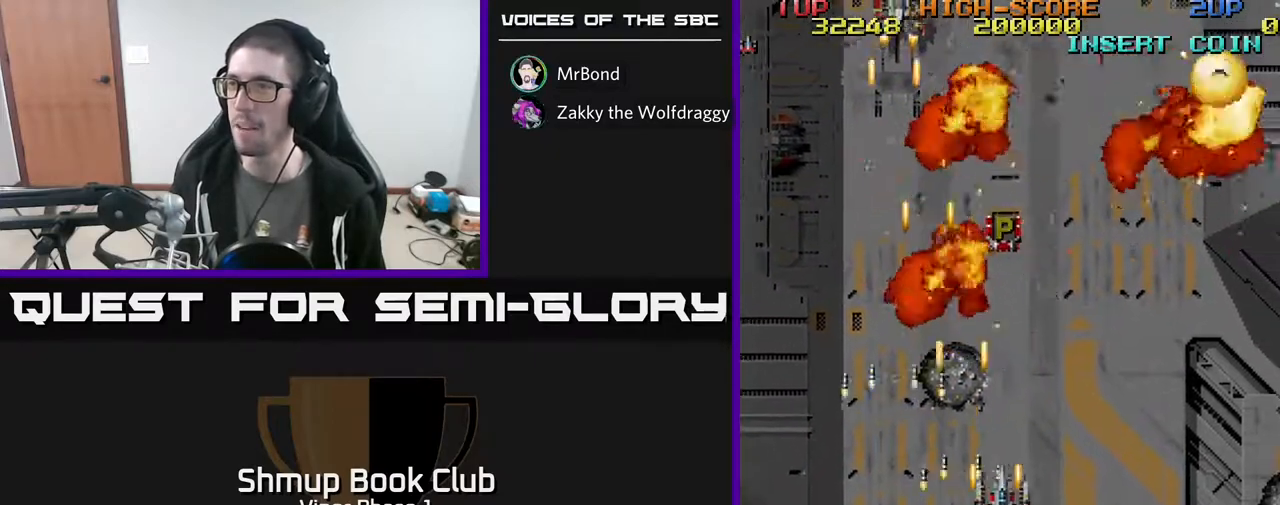
{"buttons": ["A", "DPAD_UP", "DPAD_LEFT"], "left_stick": "center", "events": [[83, "DPAD_UP", "down"], [383, "DPAD_RIGHT", "up"], [483, "DPAD_LEFT", "down"]]}
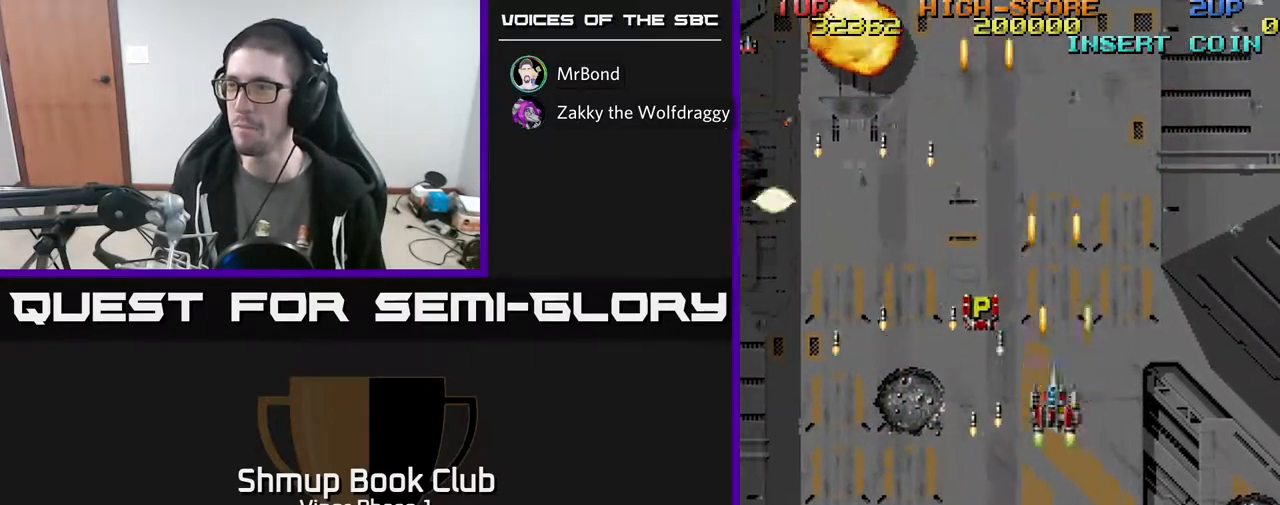
{"buttons": ["A", "DPAD_DOWN", "DPAD_LEFT"], "left_stick": "center", "events": [[350, "DPAD_UP", "up"], [383, "DPAD_DOWN", "down"]]}
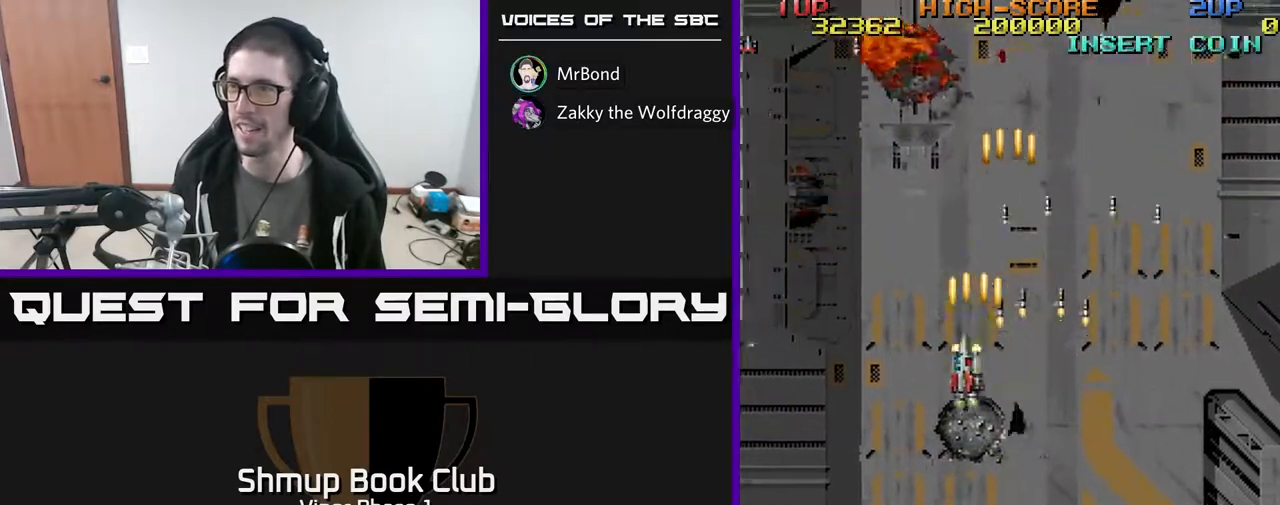
{"buttons": ["A", "DPAD_DOWN", "DPAD_LEFT"], "left_stick": "center", "events": []}
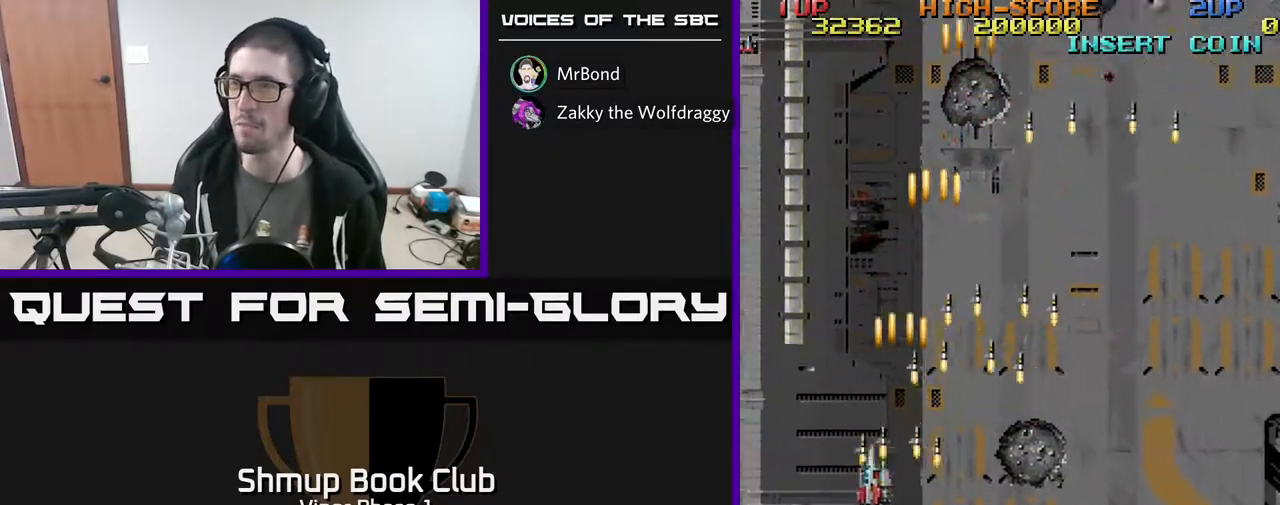
{"buttons": ["A", "DPAD_DOWN", "DPAD_LEFT"], "left_stick": "center", "events": []}
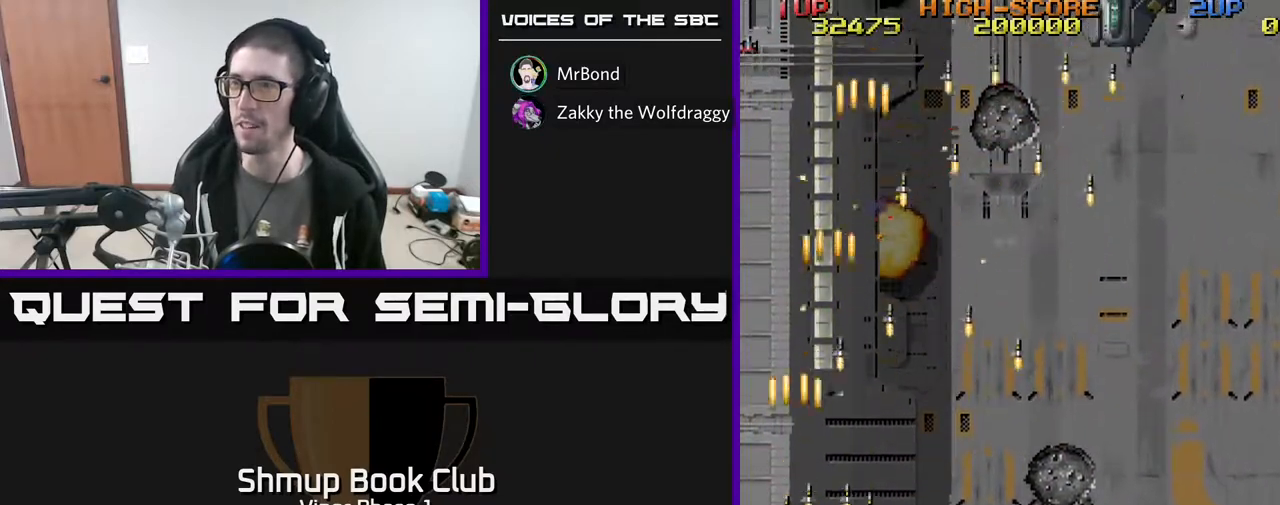
{"buttons": ["A", "DPAD_RIGHT"], "left_stick": "center", "events": [[100, "DPAD_LEFT", "up"], [150, "DPAD_RIGHT", "down"], [167, "DPAD_DOWN", "up"]]}
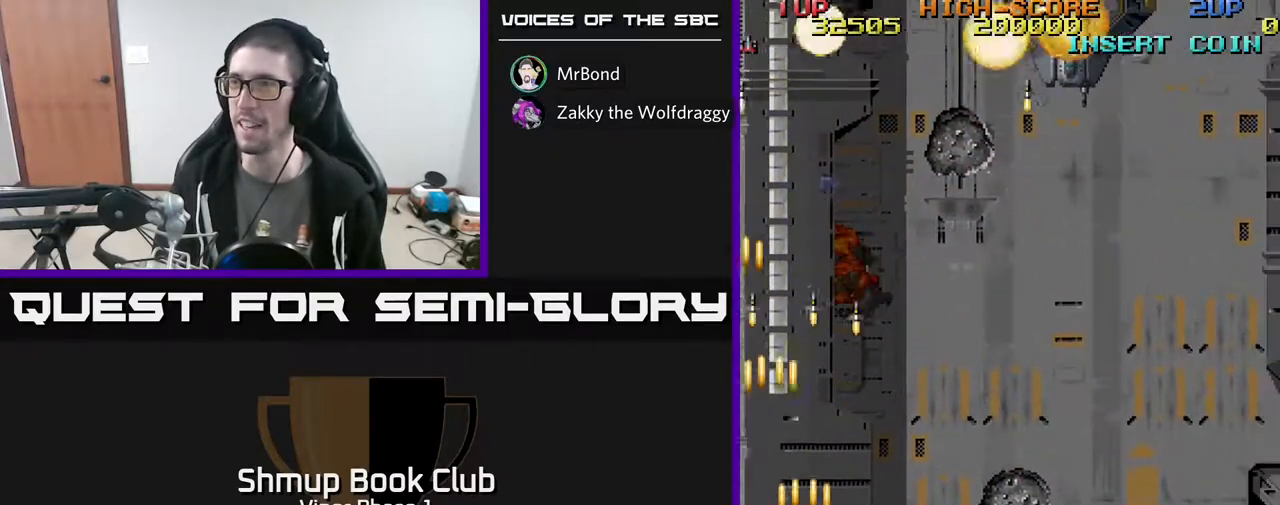
{"buttons": ["A", "DPAD_RIGHT"], "left_stick": "center", "events": []}
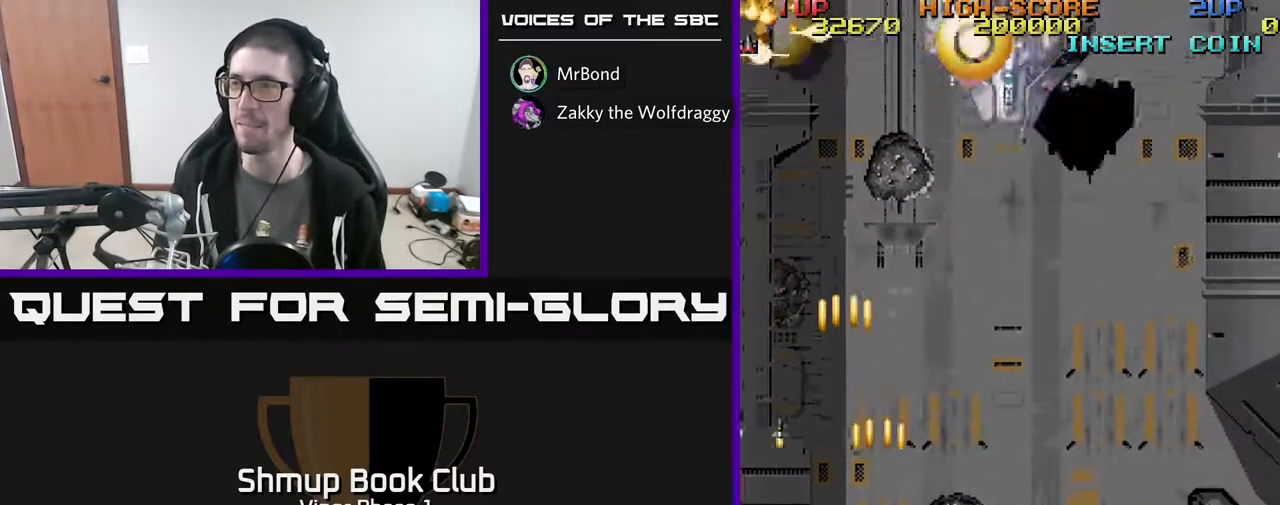
{"buttons": ["A", "DPAD_UP"], "left_stick": "center", "events": [[150, "DPAD_UP", "down"], [233, "DPAD_RIGHT", "up"]]}
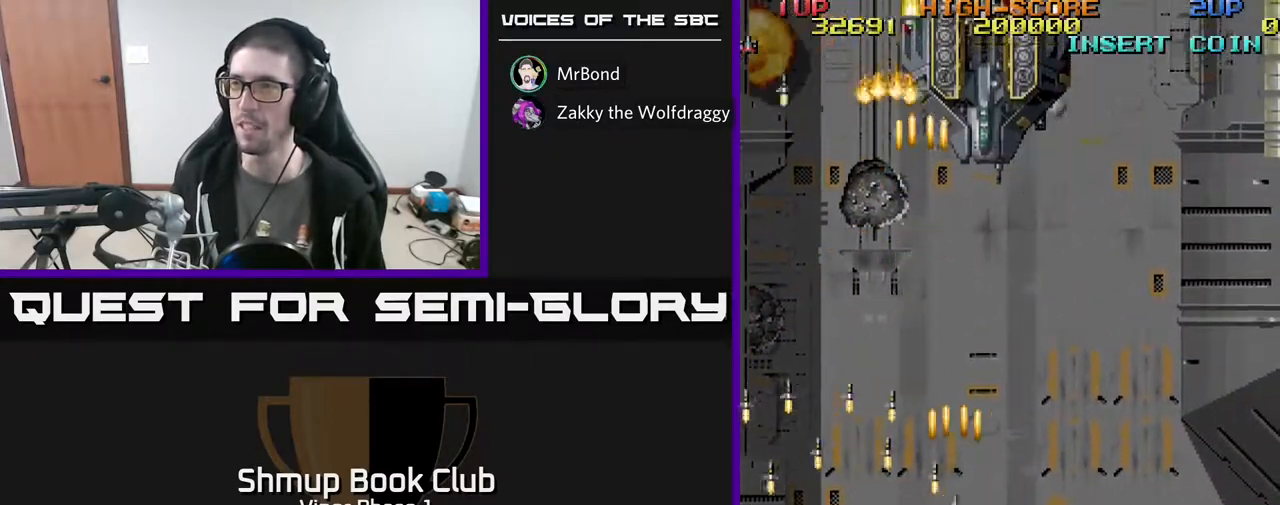
{"buttons": ["A", "DPAD_RIGHT"], "left_stick": "center", "events": [[500, "DPAD_RIGHT", "down"], [500, "DPAD_UP", "up"]]}
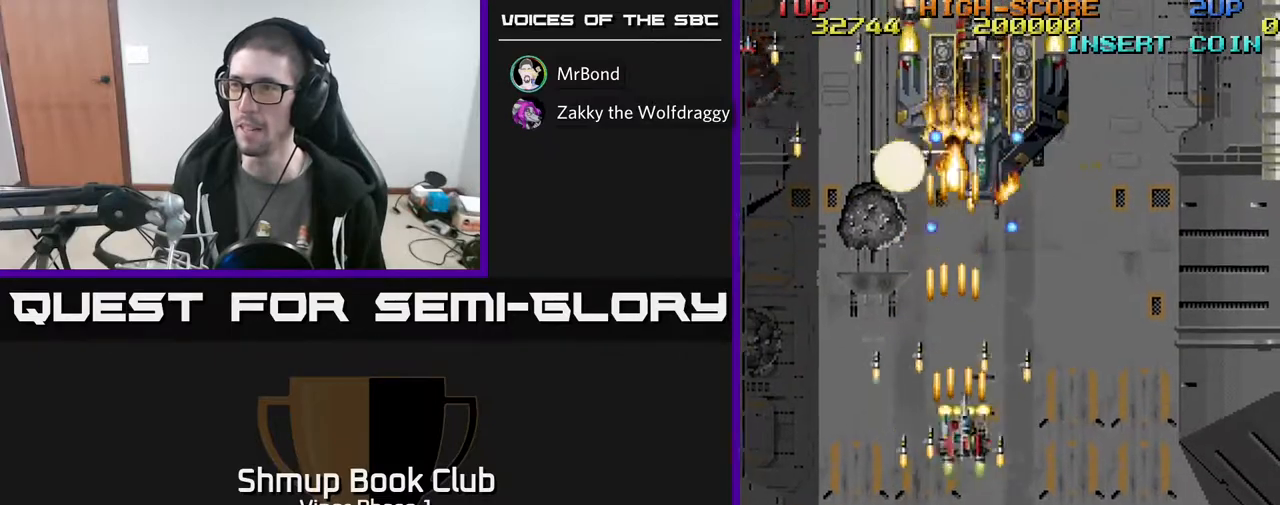
{"buttons": ["A", "DPAD_DOWN"], "left_stick": "center", "events": [[33, "DPAD_DOWN", "down"], [67, "DPAD_RIGHT", "up"], [267, "DPAD_RIGHT", "down"], [417, "DPAD_RIGHT", "up"]]}
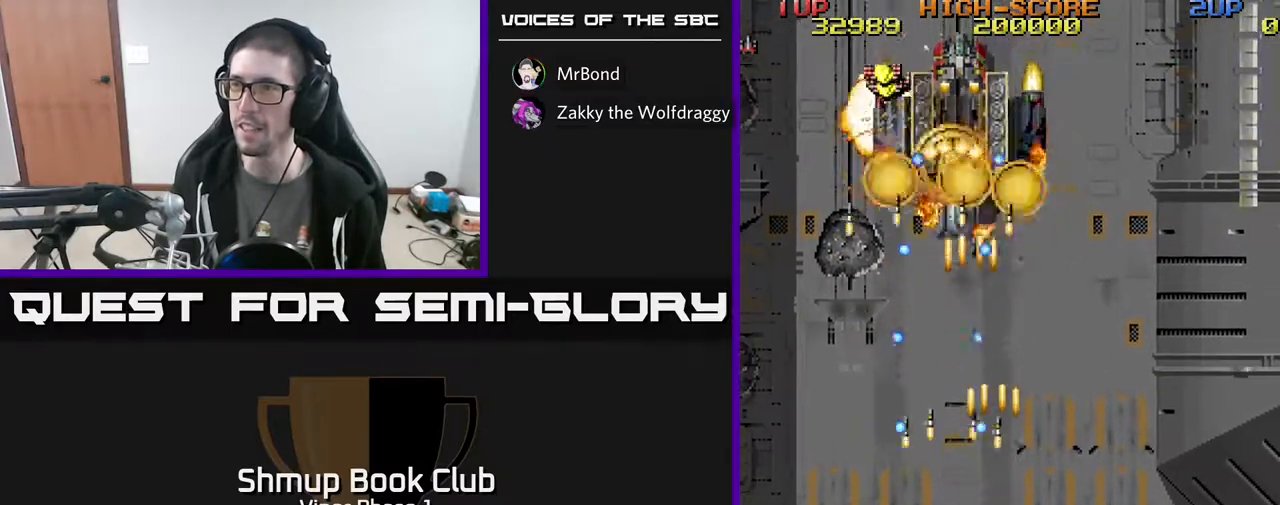
{"buttons": ["A", "DPAD_UP", "DPAD_RIGHT"], "left_stick": "center", "events": [[200, "DPAD_RIGHT", "down"], [350, "DPAD_DOWN", "up"], [467, "DPAD_UP", "down"]]}
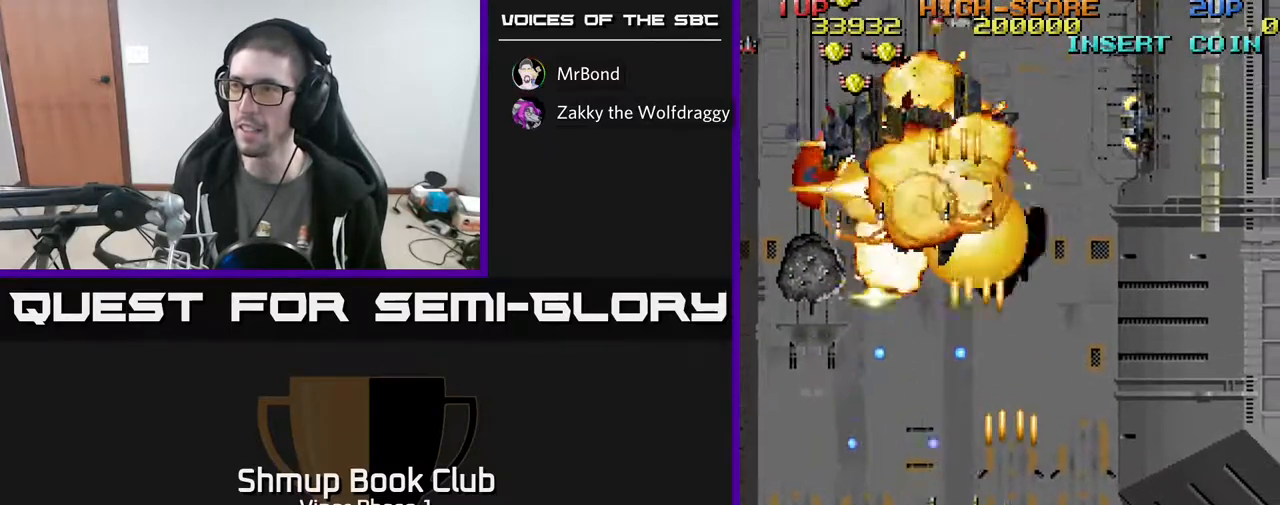
{"buttons": ["A", "DPAD_UP", "DPAD_LEFT"], "left_stick": "center", "events": [[17, "DPAD_RIGHT", "up"], [450, "DPAD_LEFT", "down"]]}
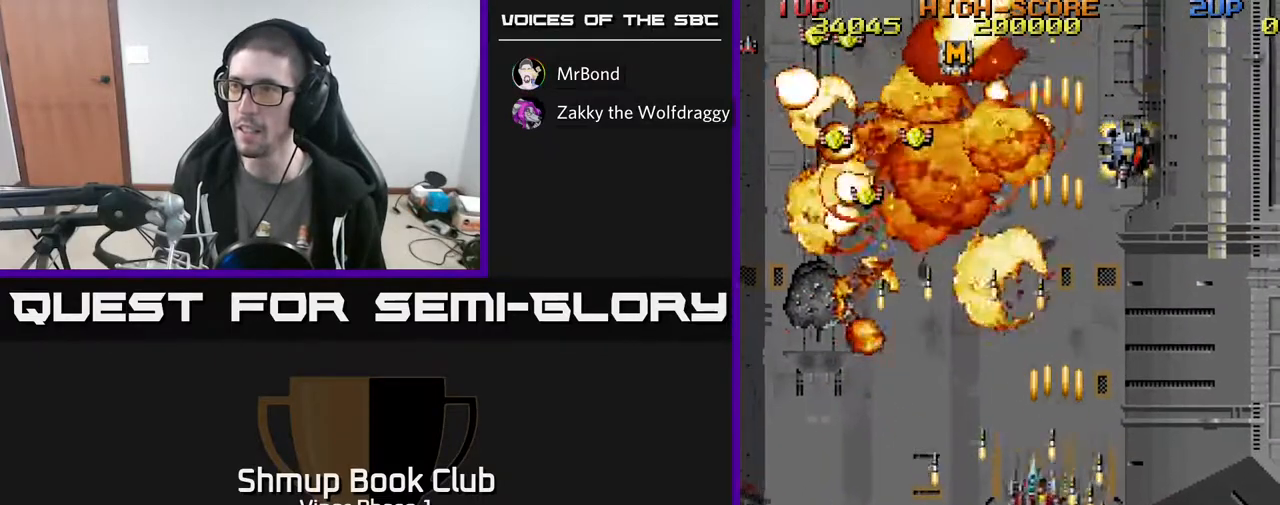
{"buttons": ["A", "DPAD_UP", "DPAD_LEFT"], "left_stick": "center", "events": [[117, "DPAD_UP", "up"], [233, "DPAD_UP", "down"]]}
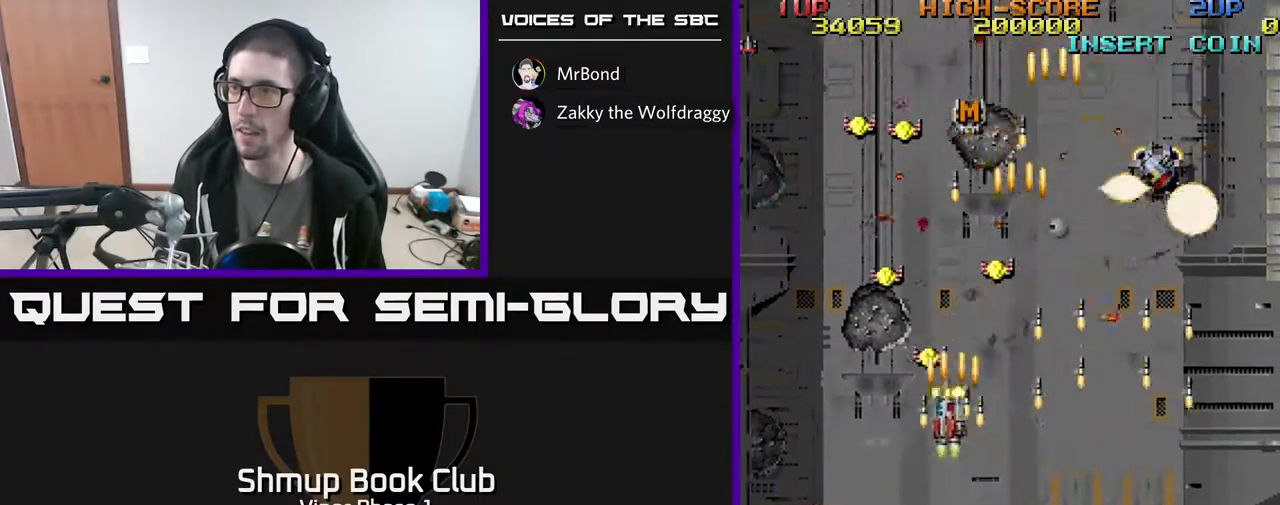
{"buttons": ["A", "DPAD_DOWN", "DPAD_RIGHT"], "left_stick": "center", "events": [[217, "DPAD_LEFT", "up"], [217, "DPAD_UP", "up"], [233, "DPAD_DOWN", "down"], [233, "DPAD_RIGHT", "down"]]}
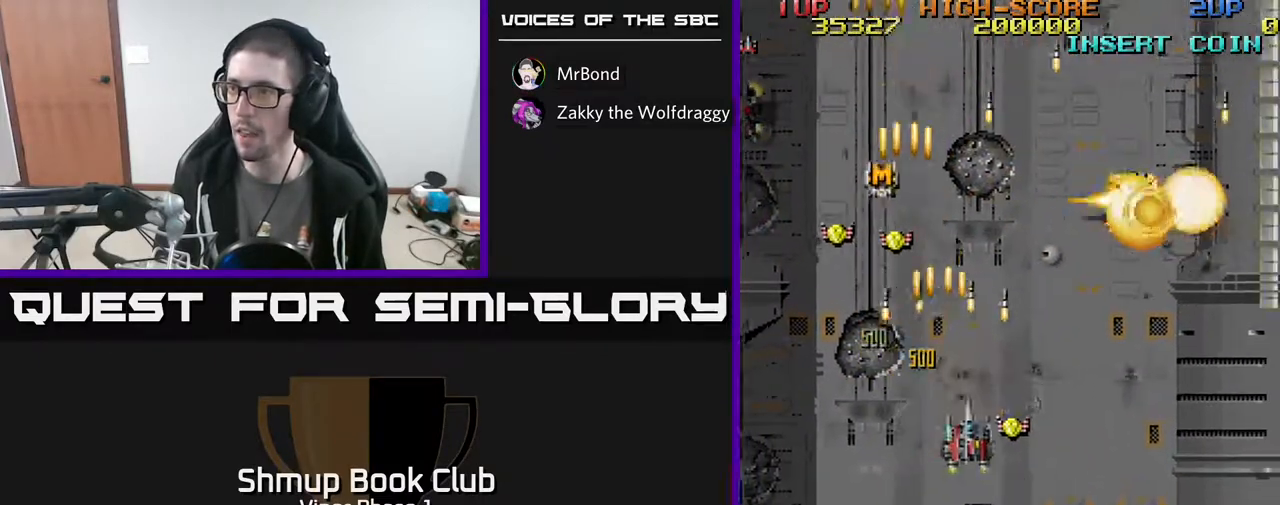
{"buttons": ["A", "DPAD_UP", "DPAD_LEFT"], "left_stick": "center", "events": [[150, "DPAD_RIGHT", "up"], [217, "DPAD_LEFT", "down"], [250, "DPAD_DOWN", "up"], [300, "DPAD_UP", "down"]]}
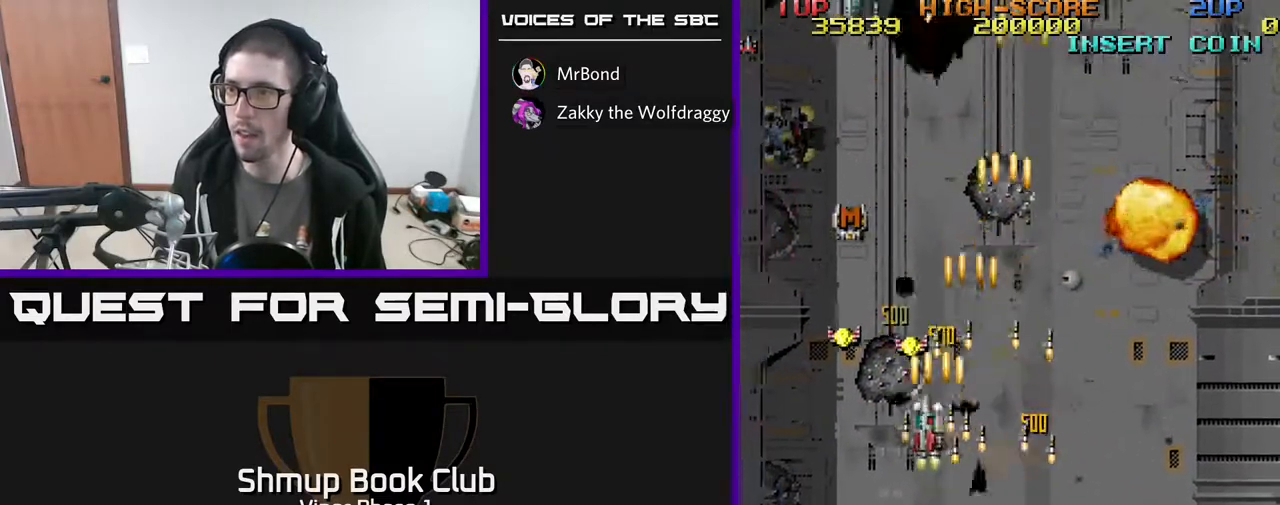
{"buttons": ["A", "DPAD_UP"], "left_stick": "center", "events": [[50, "DPAD_LEFT", "up"], [150, "DPAD_LEFT", "down"], [233, "DPAD_UP", "up"], [417, "DPAD_UP", "down"], [483, "DPAD_LEFT", "up"]]}
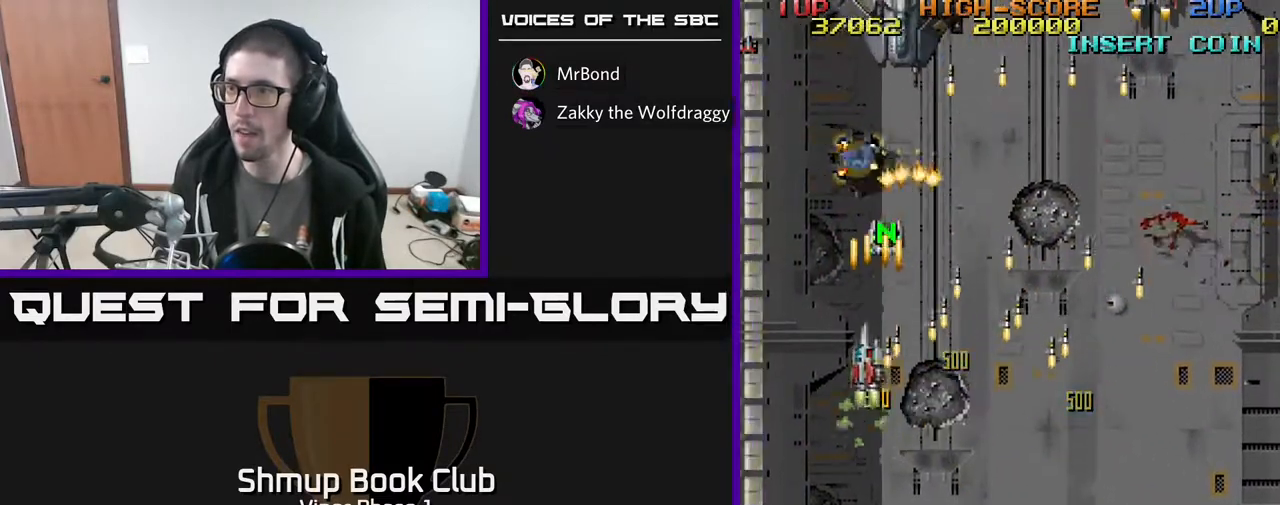
{"buttons": ["A", "DPAD_UP", "DPAD_RIGHT"], "left_stick": "center", "events": [[200, "DPAD_RIGHT", "down"], [317, "DPAD_RIGHT", "up"], [483, "DPAD_RIGHT", "down"]]}
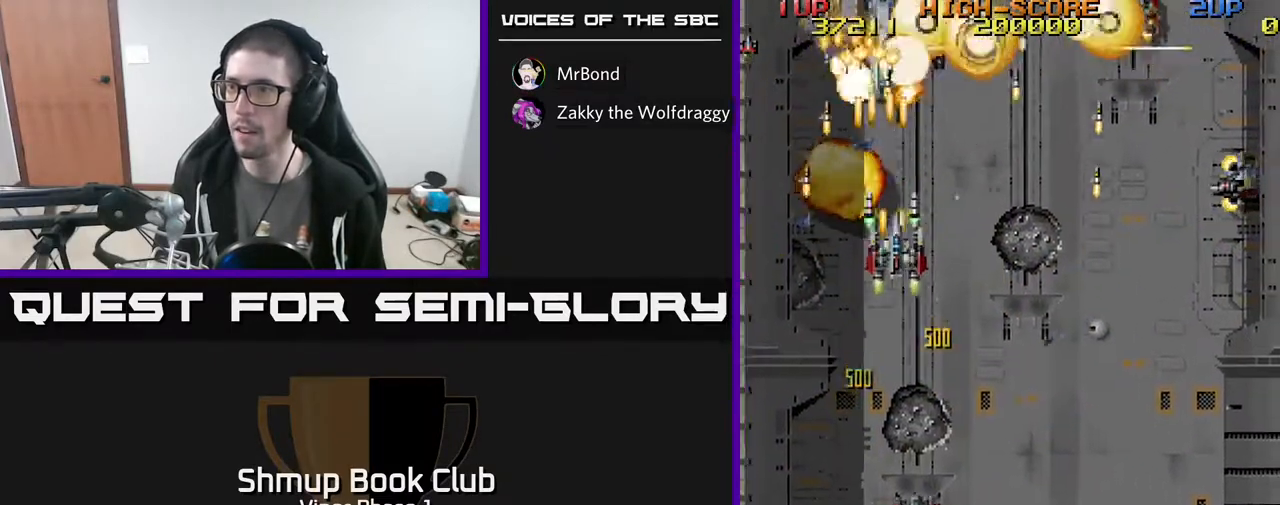
{"buttons": ["A", "DPAD_DOWN"], "left_stick": "center", "events": [[67, "DPAD_UP", "up"], [83, "DPAD_DOWN", "down"], [117, "DPAD_RIGHT", "up"]]}
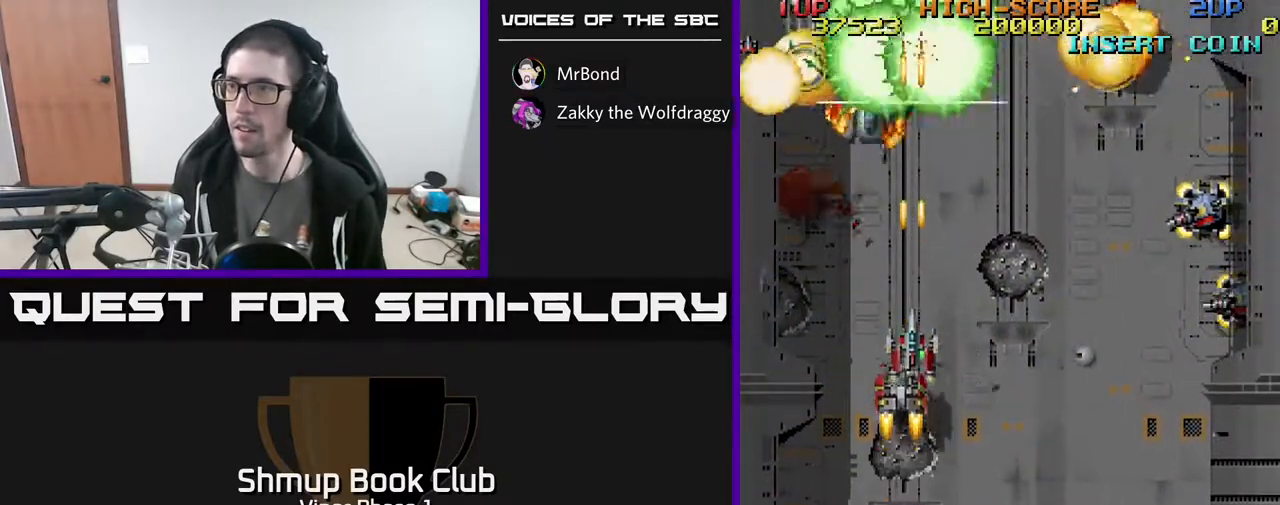
{"buttons": ["A", "DPAD_DOWN"], "left_stick": "center", "events": []}
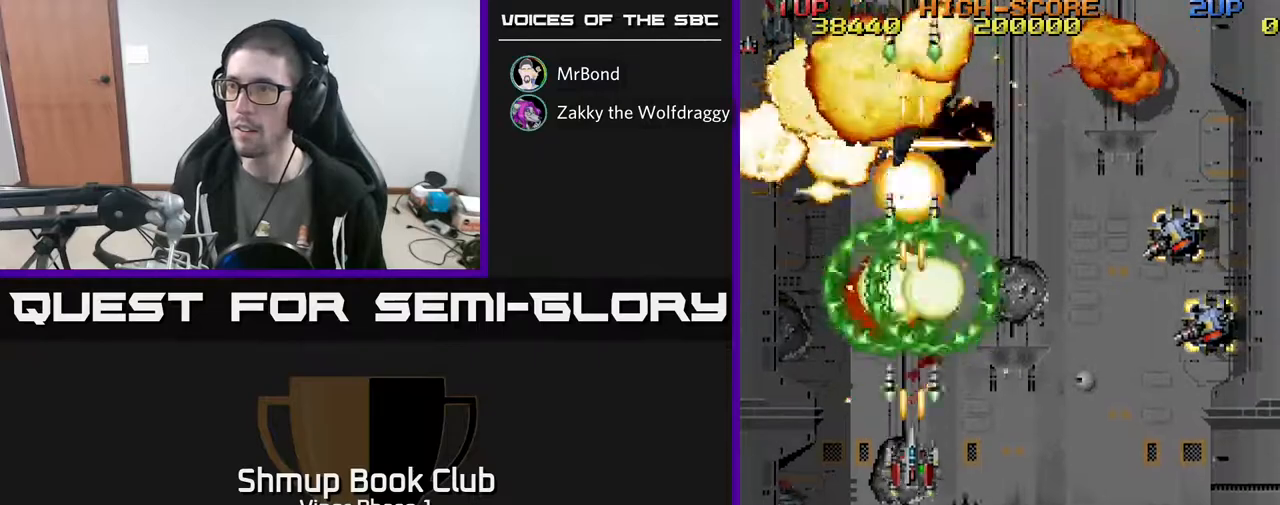
{"buttons": ["A", "DPAD_DOWN", "DPAD_RIGHT"], "left_stick": "center", "events": [[50, "DPAD_RIGHT", "down"]]}